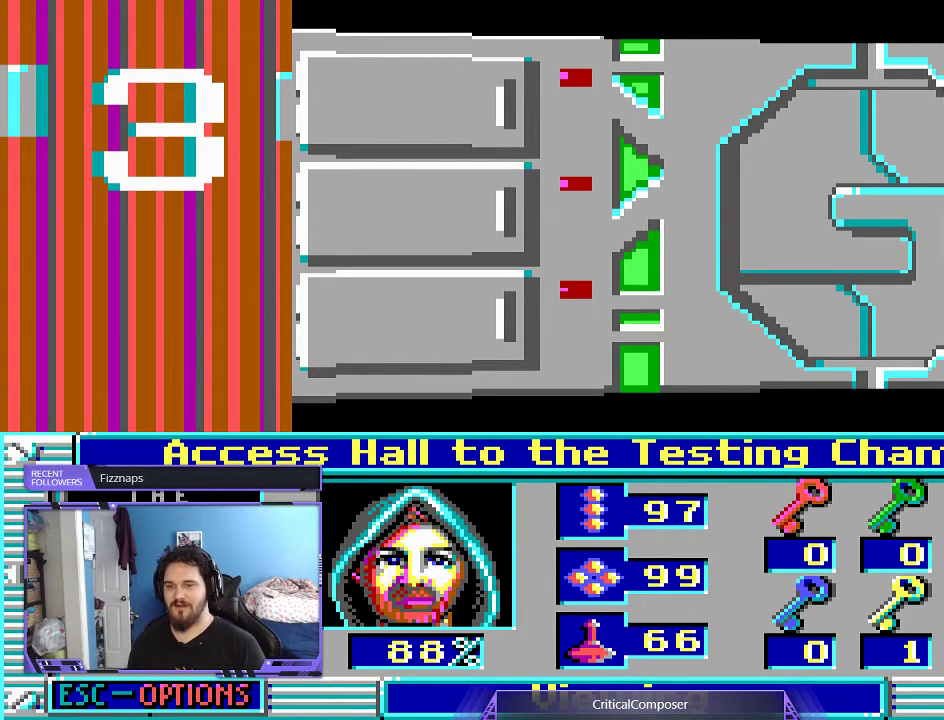
Gameplay with a controller (Xbox layout); each line is a JSON object with the inputs held at the frame after it. "events" lists button and stick changes between this image and that frame as [ms after this image, input, new state], when the widget could be followed in between. Not read: L1 L3 R1 R3 TOUCHPAD left_stick other_buttons right_stick.
{"buttons": ["L2"], "events": [[333, "L2", "down"]]}
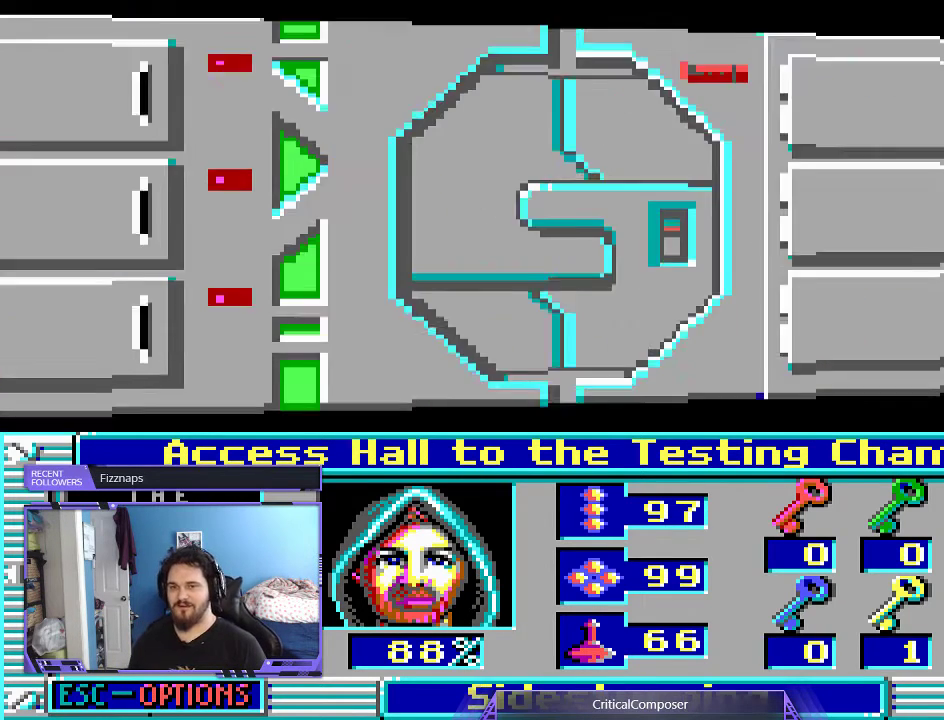
{"buttons": ["L2"], "events": []}
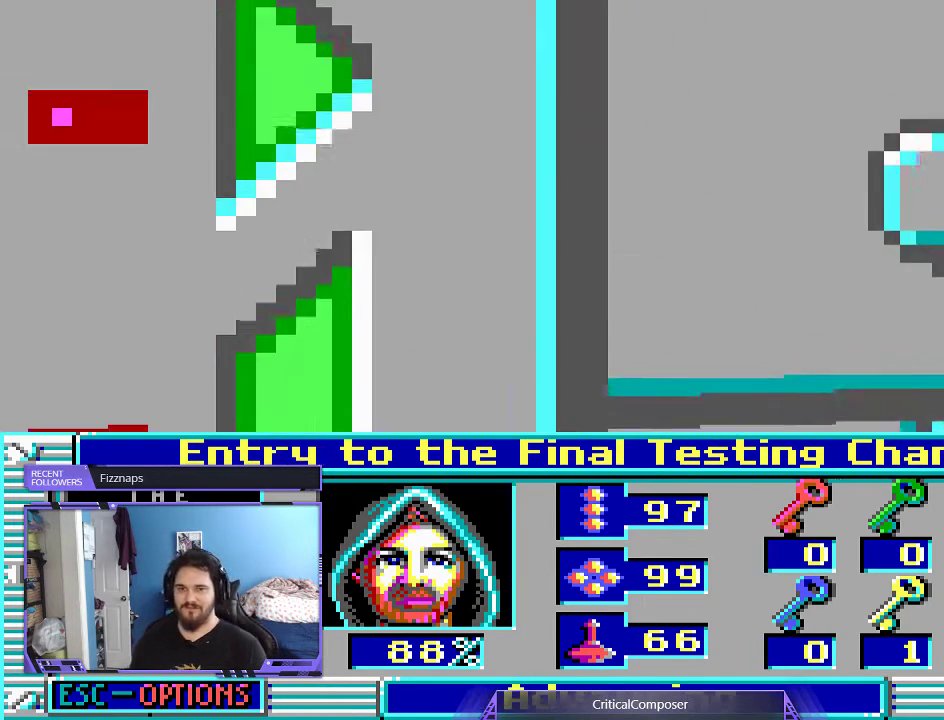
{"buttons": ["DPAD_UP"], "events": [[33, "DPAD_UP", "down"], [133, "L2", "up"], [433, "DPAD_UP", "up"], [500, "DPAD_UP", "down"]]}
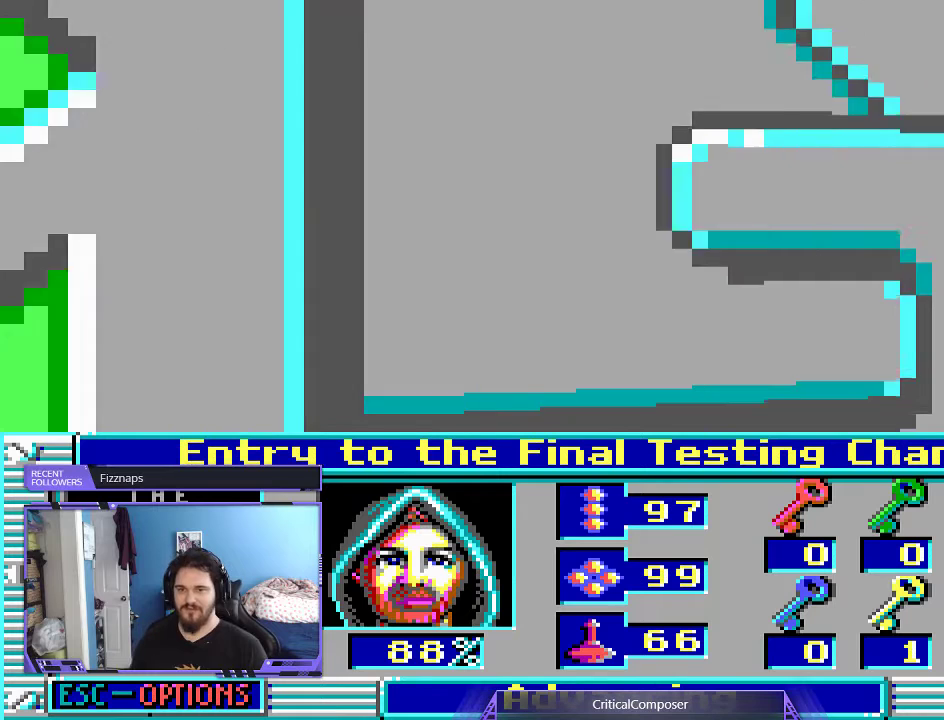
{"buttons": [], "events": [[500, "DPAD_UP", "up"]]}
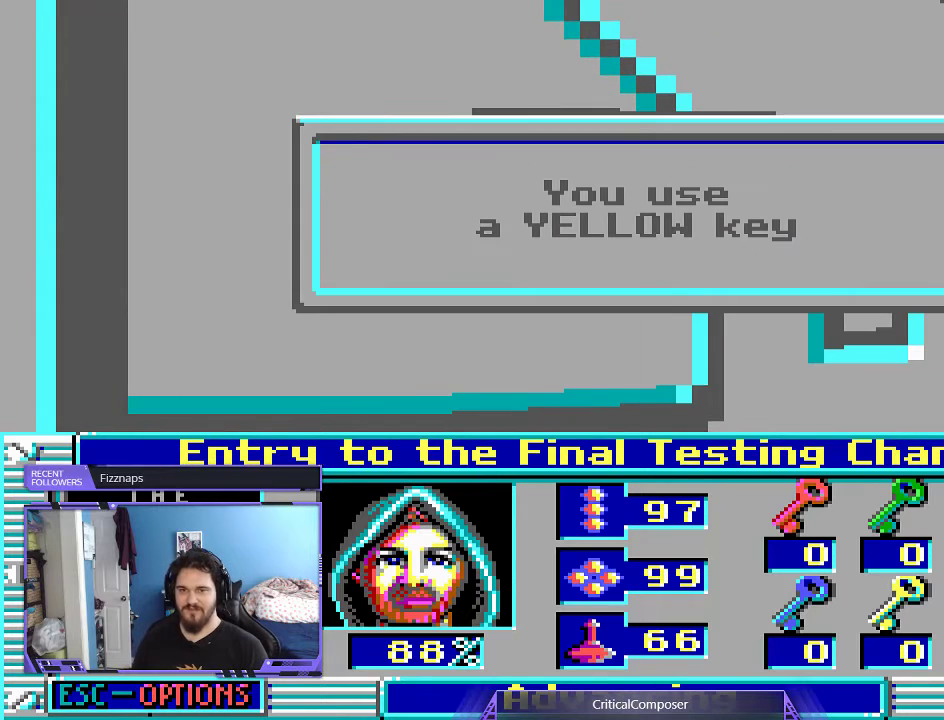
{"buttons": [], "events": []}
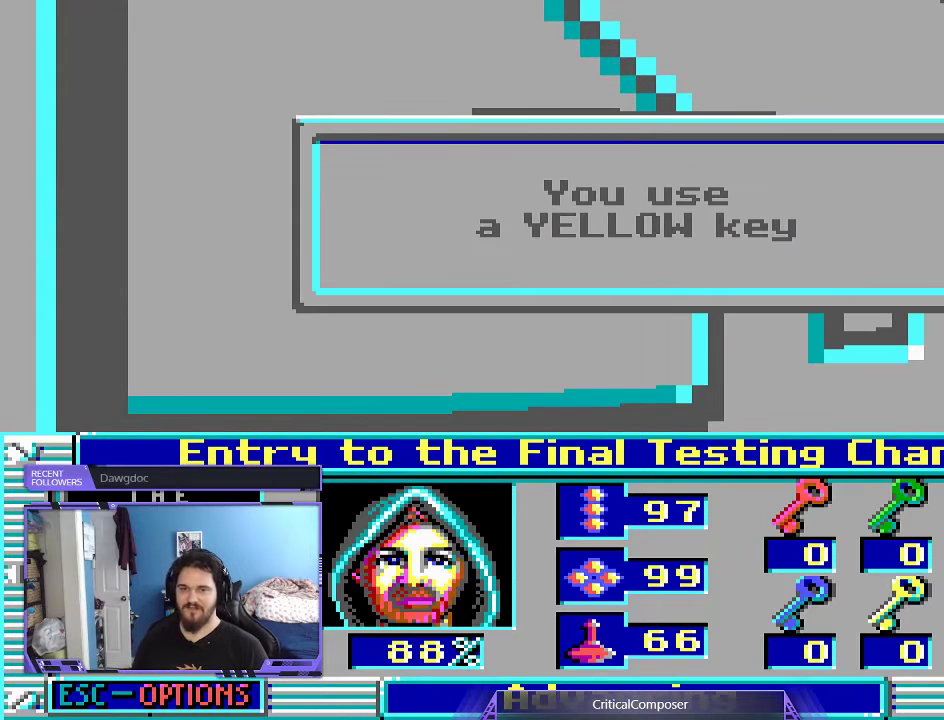
{"buttons": [], "events": []}
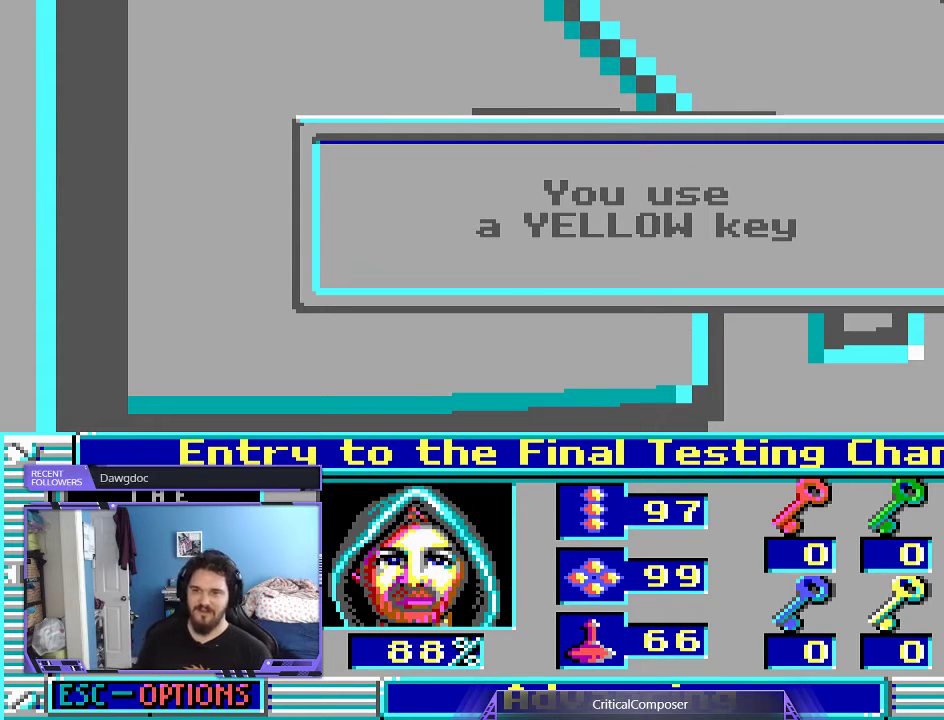
{"buttons": [], "events": []}
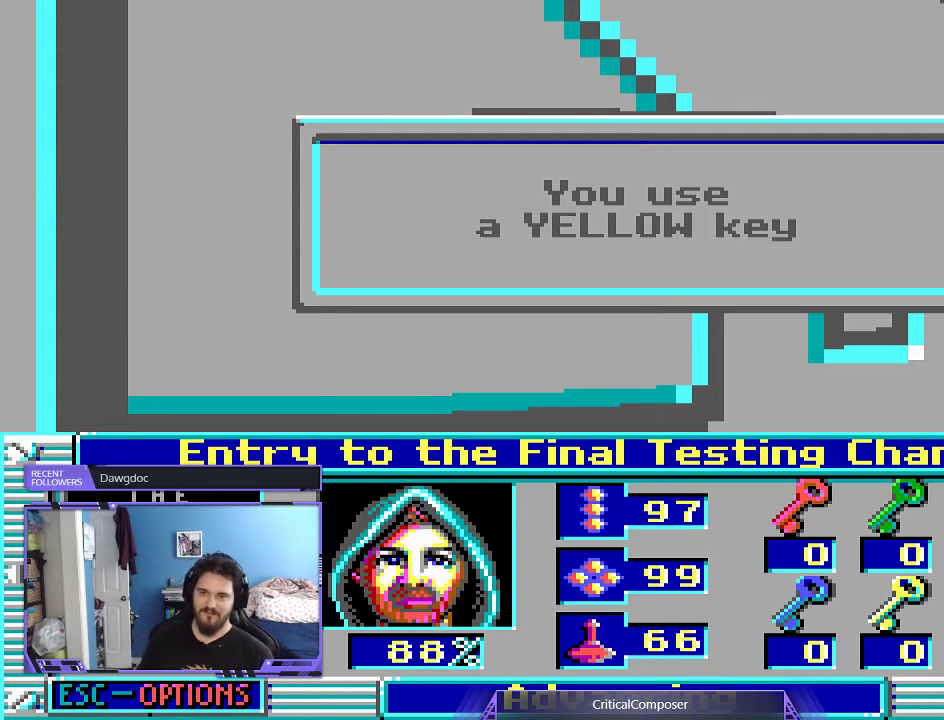
{"buttons": [], "events": []}
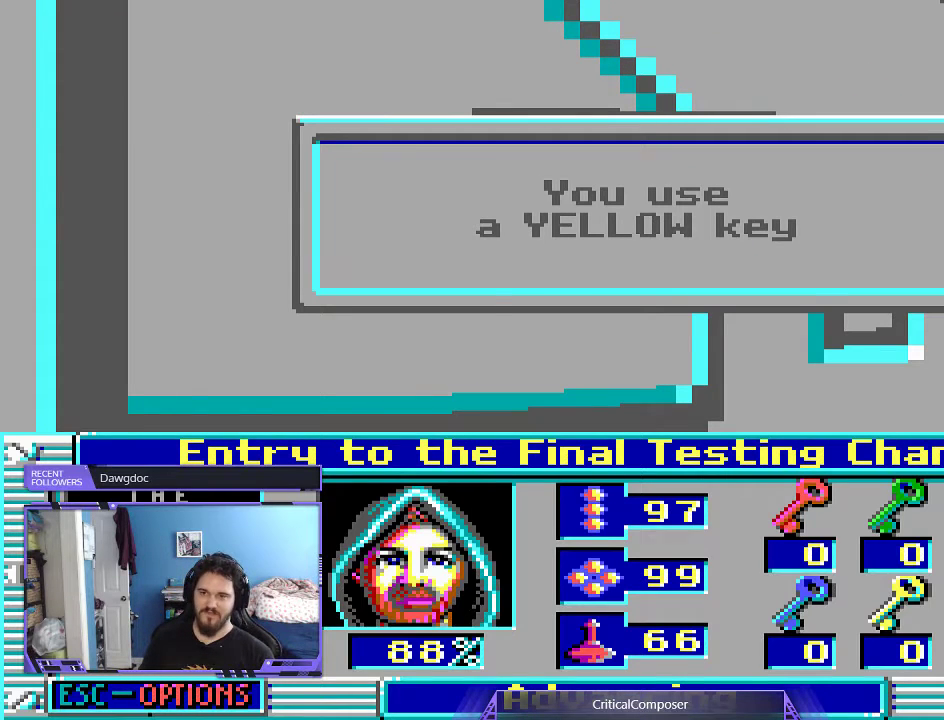
{"buttons": [], "events": [[433, "DPAD_DOWN", "down"], [500, "DPAD_DOWN", "up"]]}
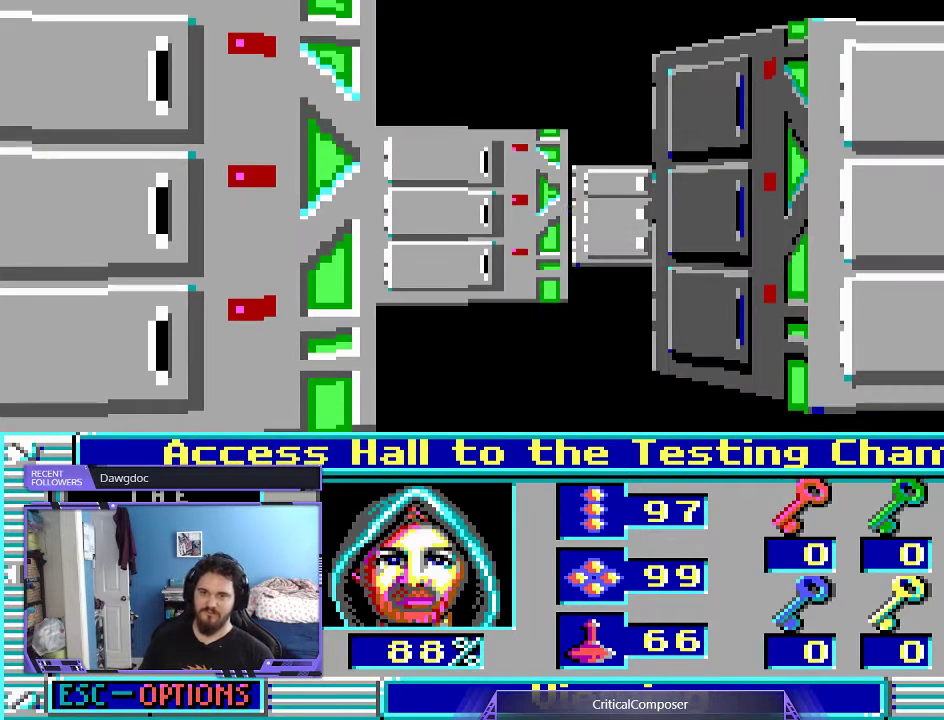
{"buttons": [], "events": []}
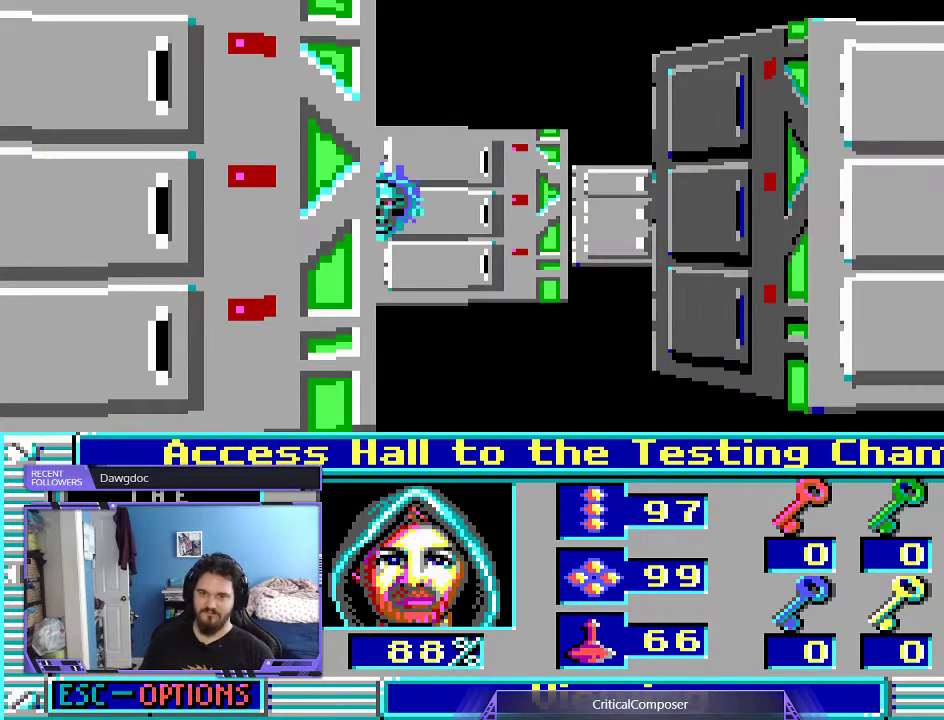
{"buttons": [], "events": [[200, "R2", "down"], [300, "R2", "up"], [400, "R2", "down"], [500, "R2", "up"]]}
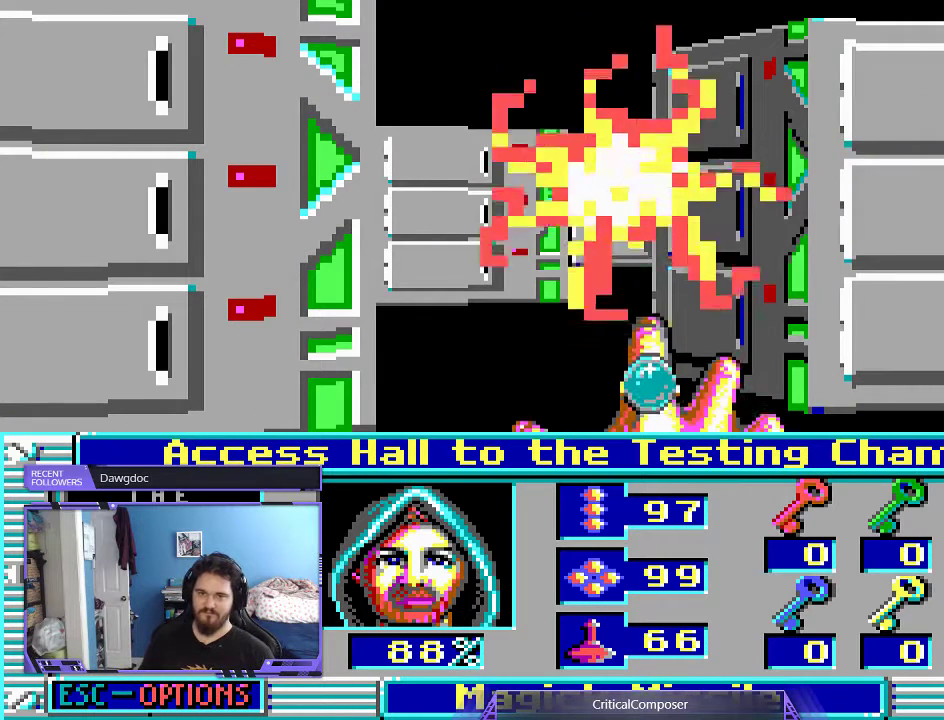
{"buttons": ["R2"], "events": [[67, "R2", "down"], [200, "R2", "up"], [233, "R2", "down"], [333, "R2", "up"], [433, "R2", "down"]]}
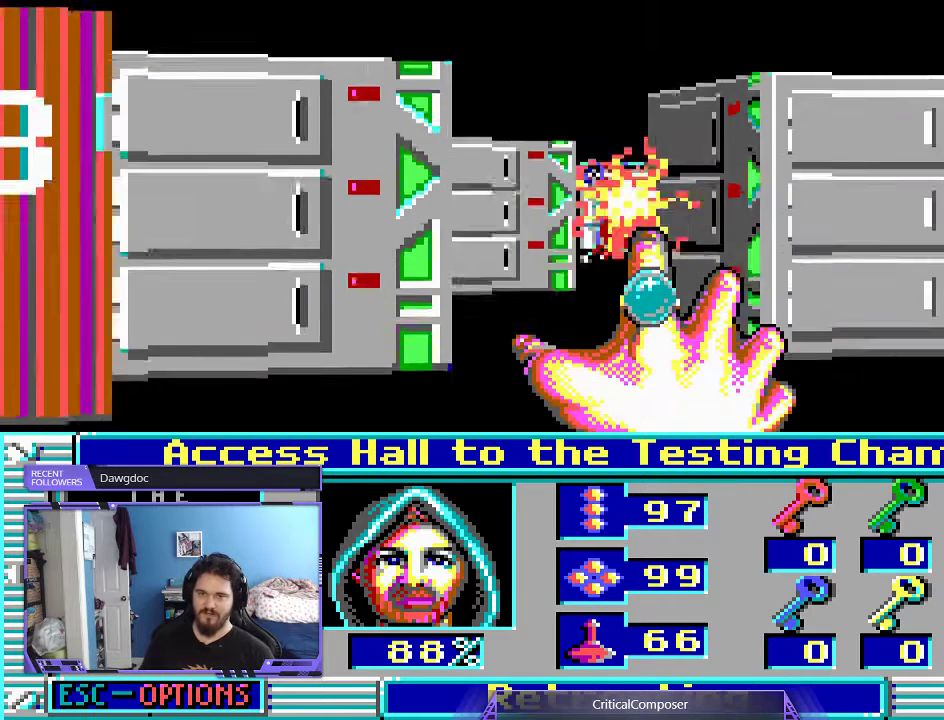
{"buttons": ["R2"], "events": [[33, "R2", "up"], [133, "R2", "down"], [233, "R2", "up"], [300, "R2", "down"], [433, "R2", "up"], [500, "R2", "down"]]}
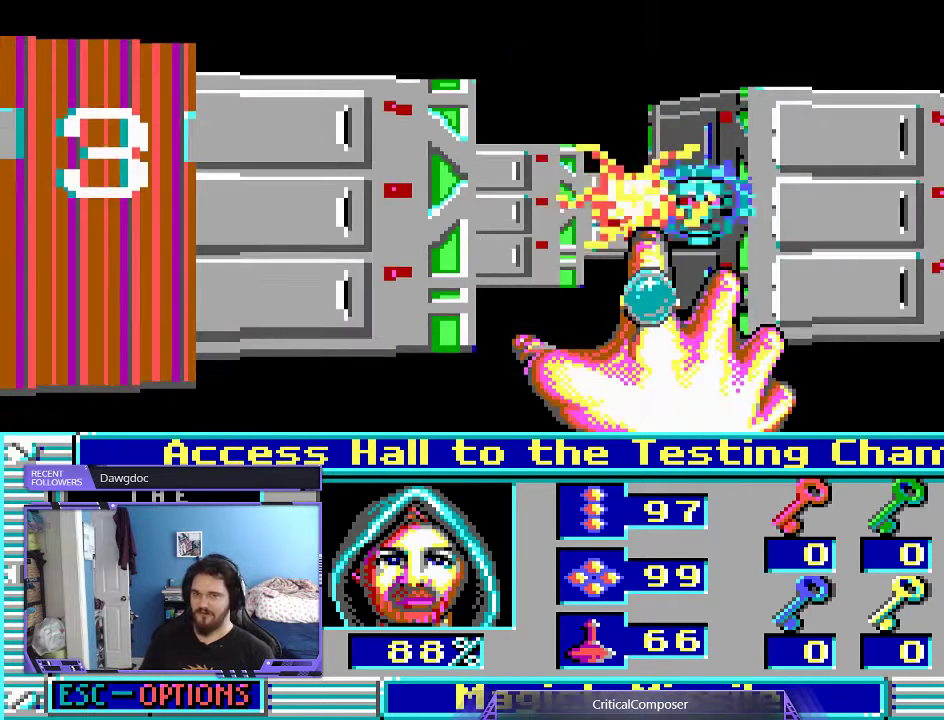
{"buttons": [], "events": [[100, "R2", "up"], [200, "R2", "down"], [267, "R2", "up"], [367, "R2", "down"], [500, "R2", "up"]]}
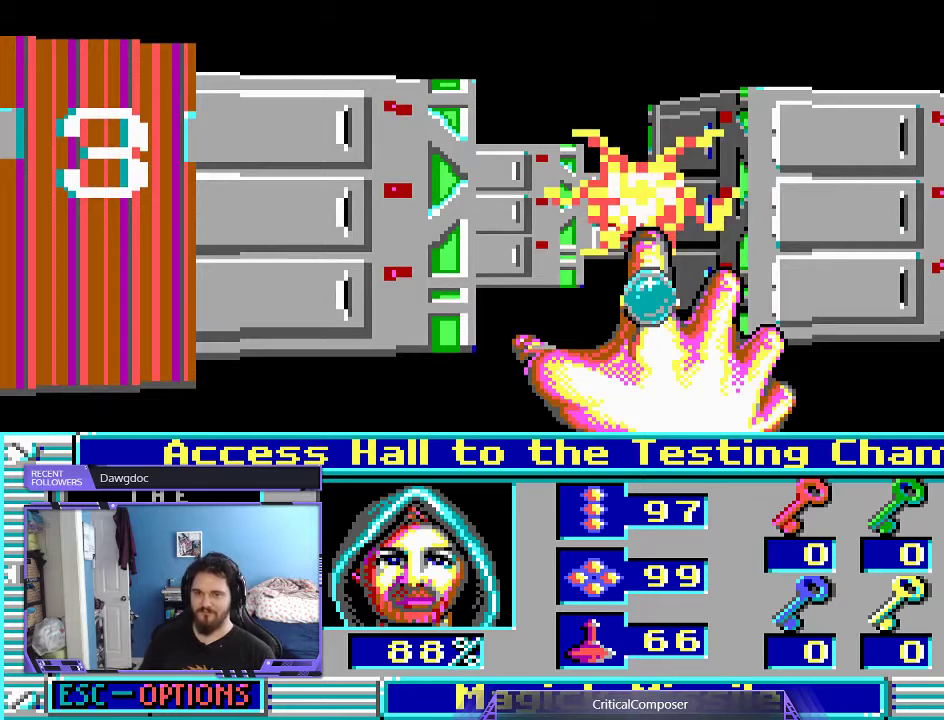
{"buttons": ["R2"], "events": [[67, "R2", "down"], [167, "R2", "up"], [267, "R2", "down"], [333, "R2", "up"], [433, "R2", "down"]]}
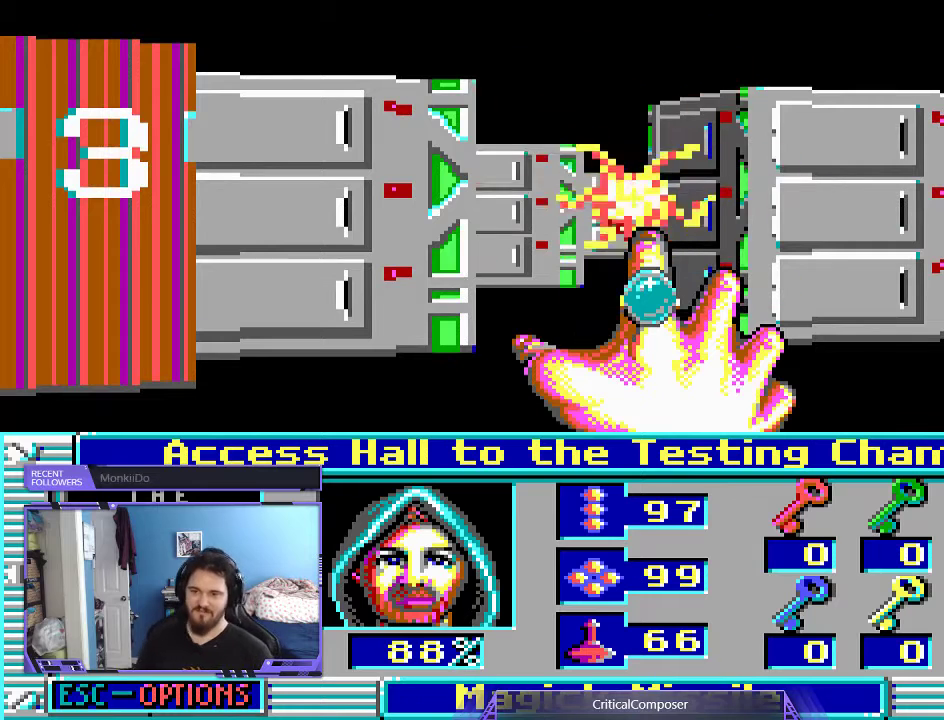
{"buttons": ["R2"], "events": [[33, "R2", "up"], [100, "R2", "down"], [233, "R2", "up"], [300, "R2", "down"], [433, "R2", "up"], [500, "R2", "down"]]}
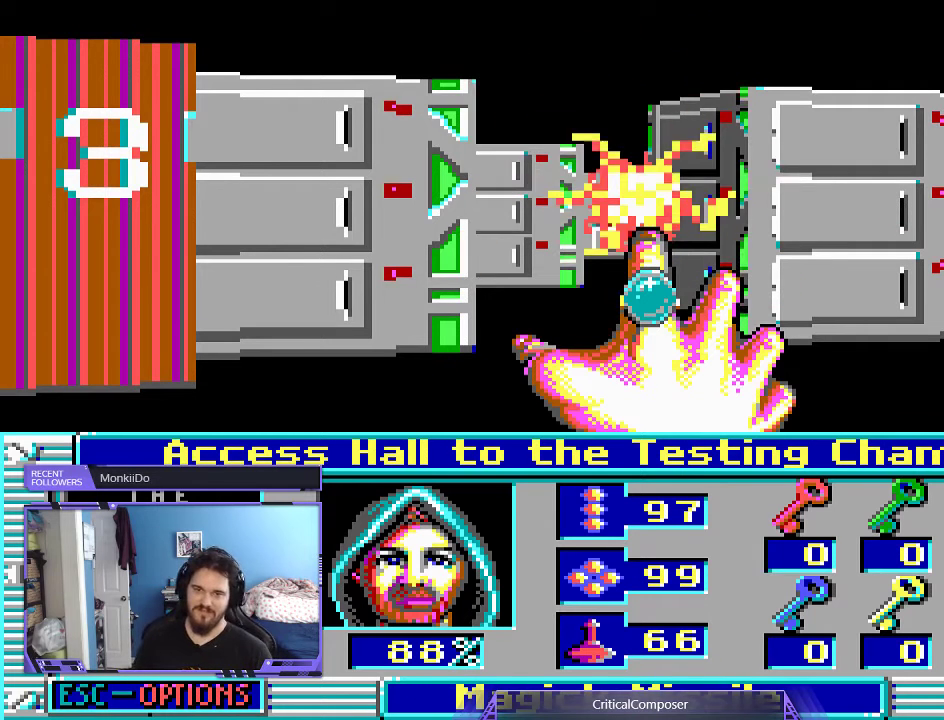
{"buttons": [], "events": [[100, "R2", "up"], [200, "R2", "down"], [267, "R2", "up"], [367, "R2", "down"], [500, "R2", "up"]]}
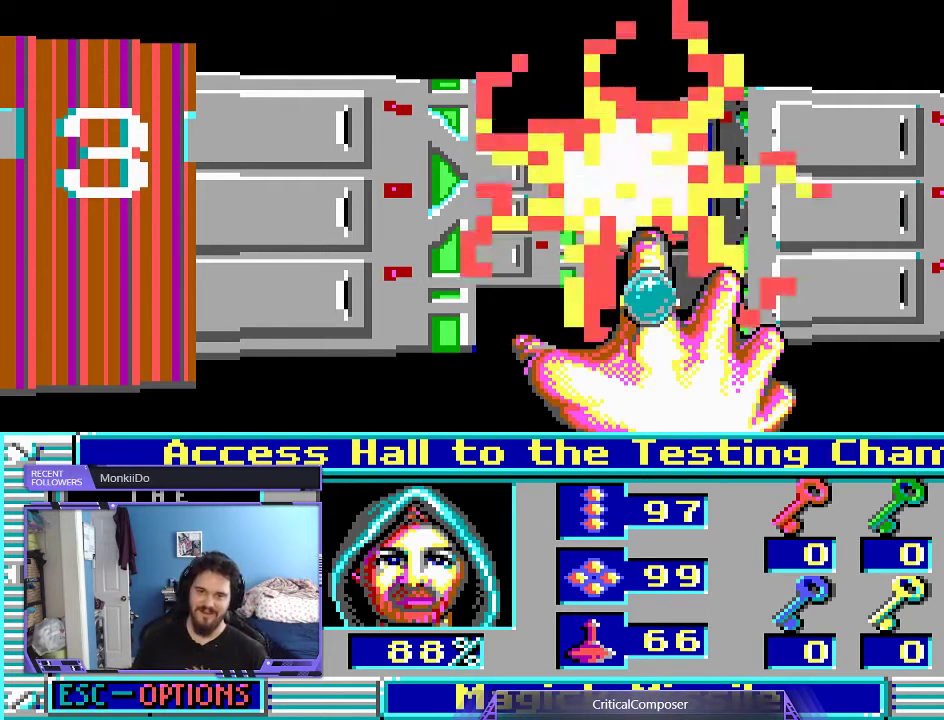
{"buttons": ["R2"], "events": [[67, "R2", "down"], [167, "R2", "up"], [233, "R2", "down"], [400, "R2", "up"], [433, "R2", "down"]]}
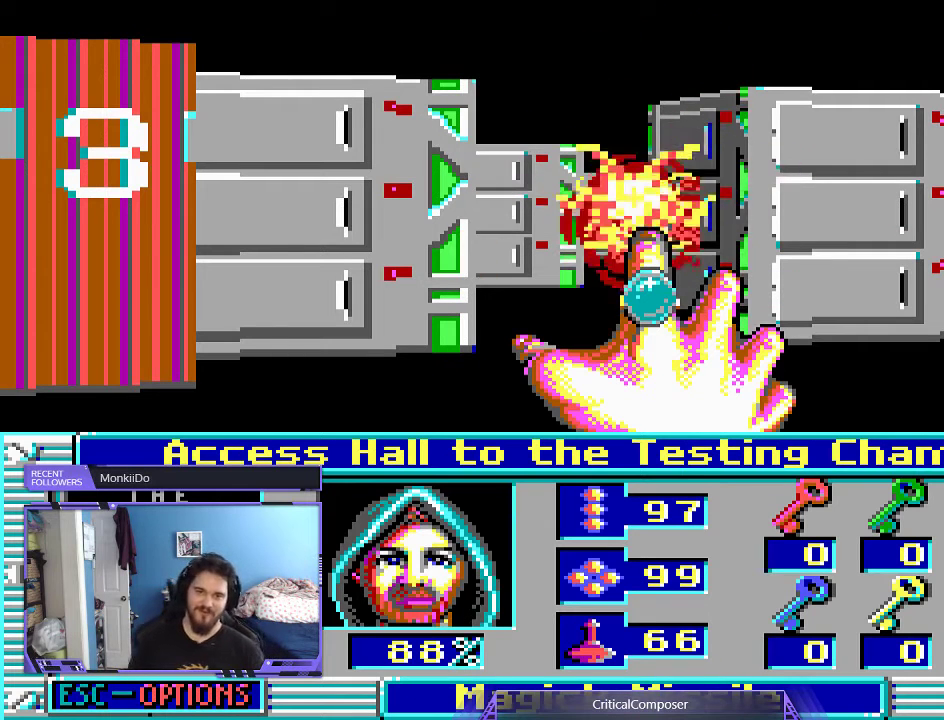
{"buttons": ["R2"], "events": [[67, "R2", "up"], [133, "R2", "down"], [233, "R2", "up"], [300, "R2", "down"], [400, "R2", "up"], [500, "R2", "down"]]}
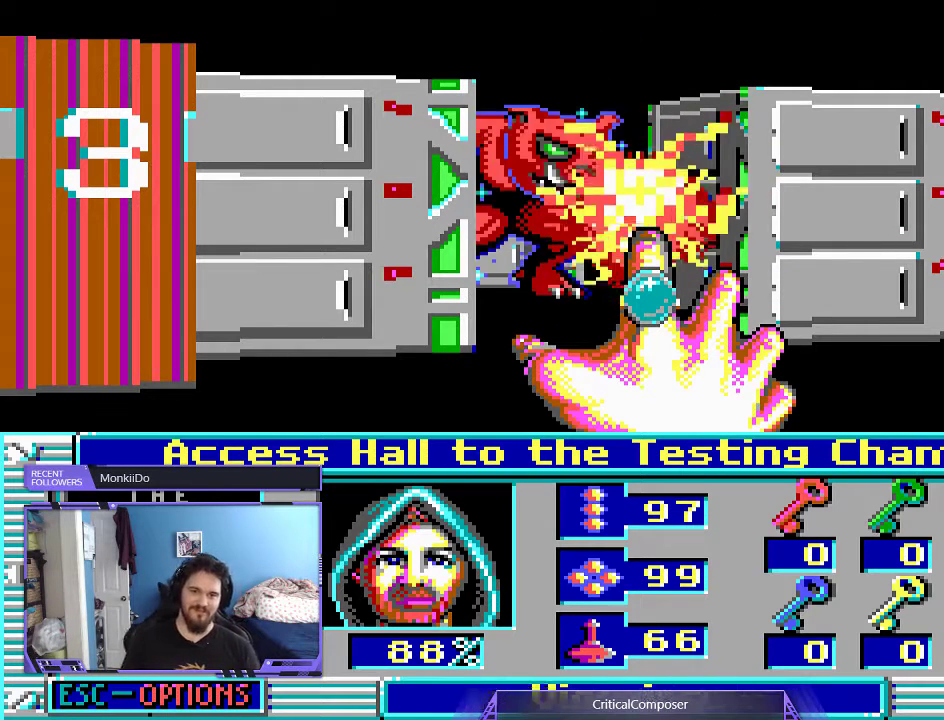
{"buttons": ["R2"], "events": [[67, "R2", "up"], [133, "R2", "down"], [233, "R2", "up"], [300, "R2", "down"], [400, "R2", "up"], [467, "R2", "down"]]}
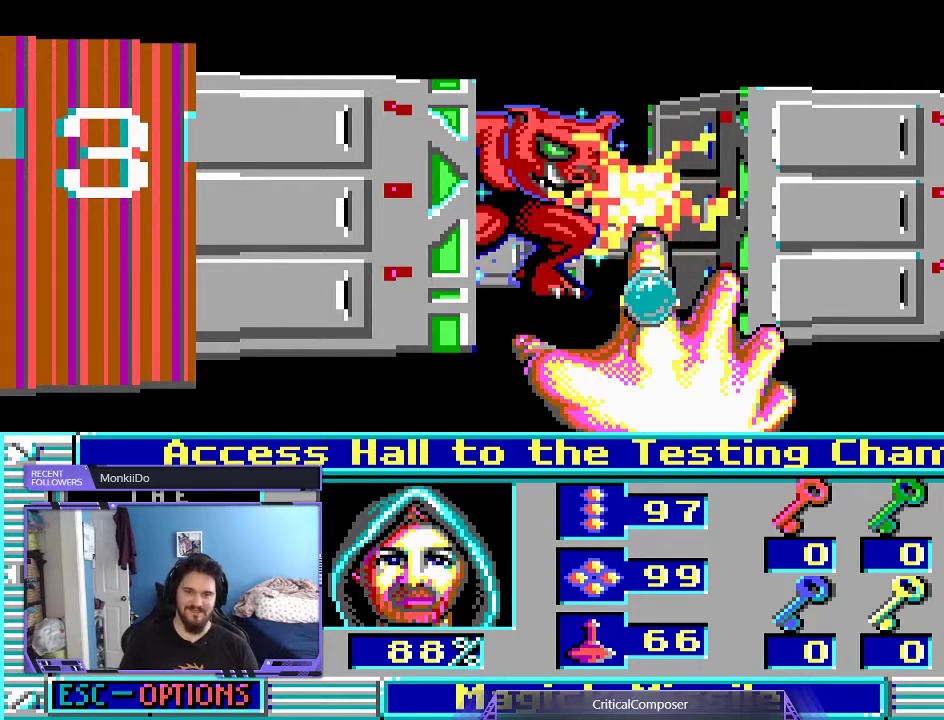
{"buttons": ["R2"], "events": [[67, "R2", "up"], [133, "R2", "down"], [267, "R2", "up"], [300, "R2", "down"], [400, "R2", "up"], [500, "R2", "down"]]}
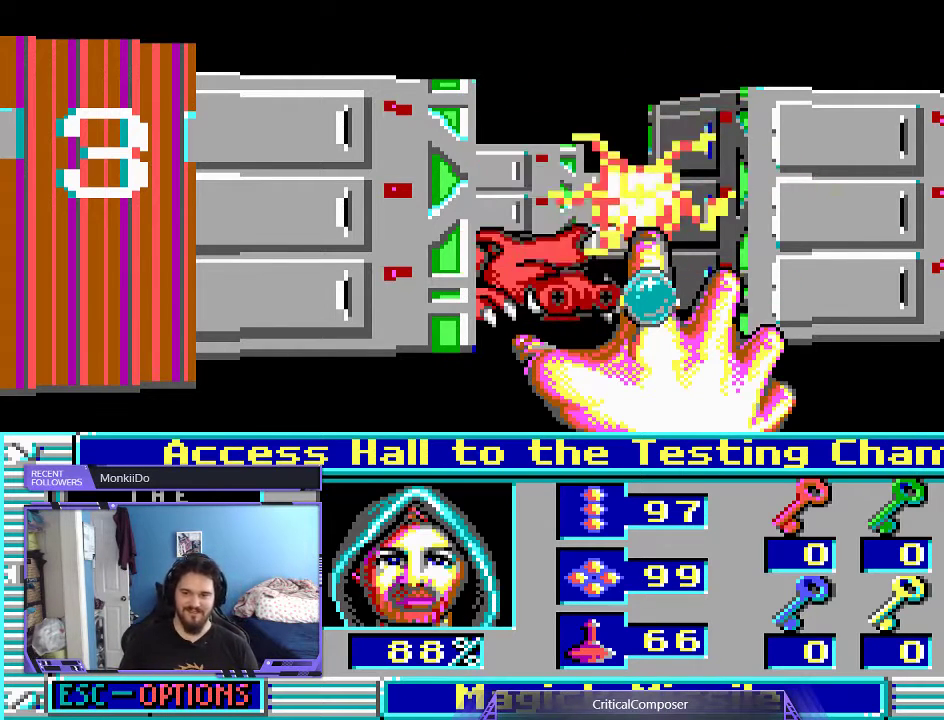
{"buttons": ["R2"], "events": [[100, "R2", "up"], [200, "R2", "down"], [300, "R2", "up"], [367, "R2", "down"]]}
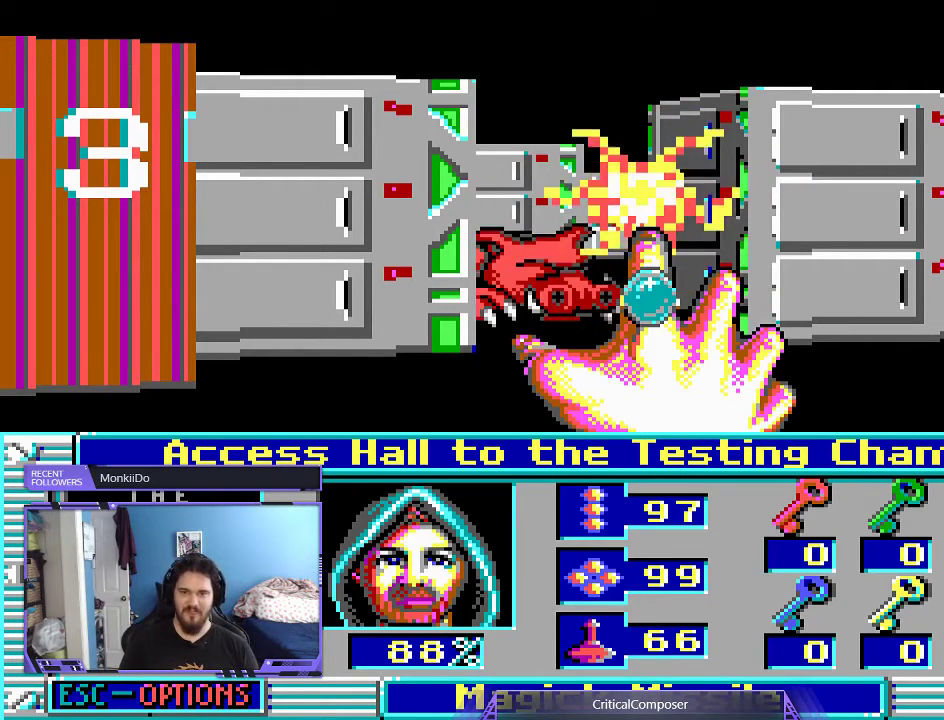
{"buttons": [], "events": [[133, "R2", "up"], [200, "R2", "down"], [333, "R2", "up"], [400, "R2", "down"], [500, "R2", "up"]]}